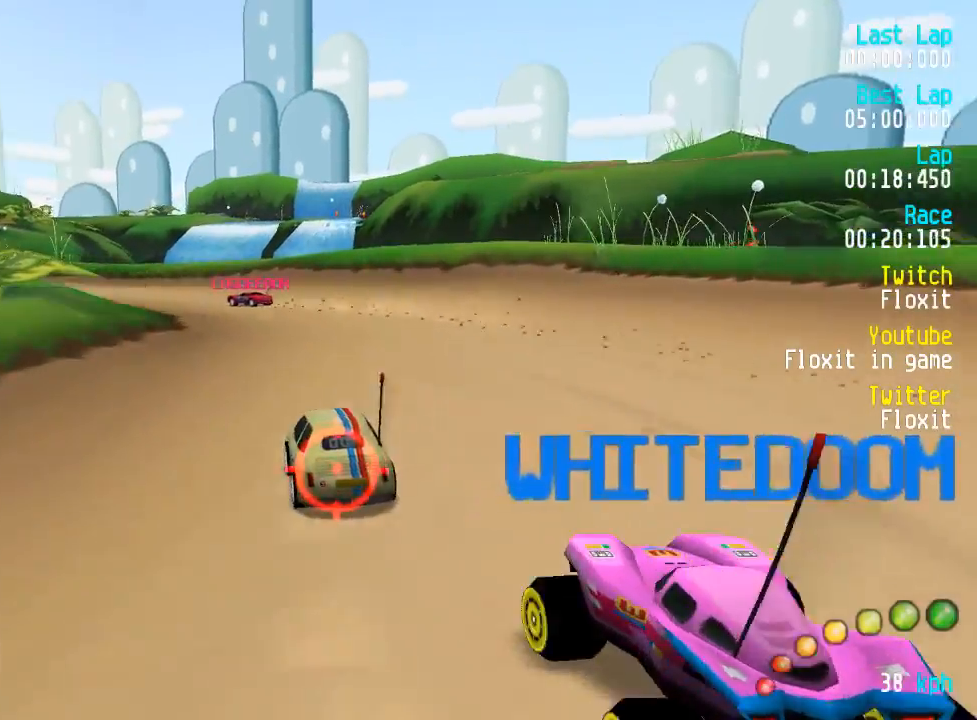
Gameplay with a controller (Xbox layout); each line is a JSON object with the inputs held at the frame after it. "events" lists button and stick changes between this image and that frame as [ms after this image, input, new state], when the widget could be followed in between.
{"buttons": ["A", "DPAD_UP", "DPAD_LEFT"], "left_stick": "center", "right_stick": "center", "events": [[117, "DPAD_LEFT", "down"], [134, "DPAD_UP", "down"], [150, "DPAD_UP", "up"], [184, "DPAD_LEFT", "up"], [317, "DPAD_LEFT", "down"], [384, "DPAD_LEFT", "up"], [484, "DPAD_LEFT", "down"], [484, "DPAD_UP", "down"]]}
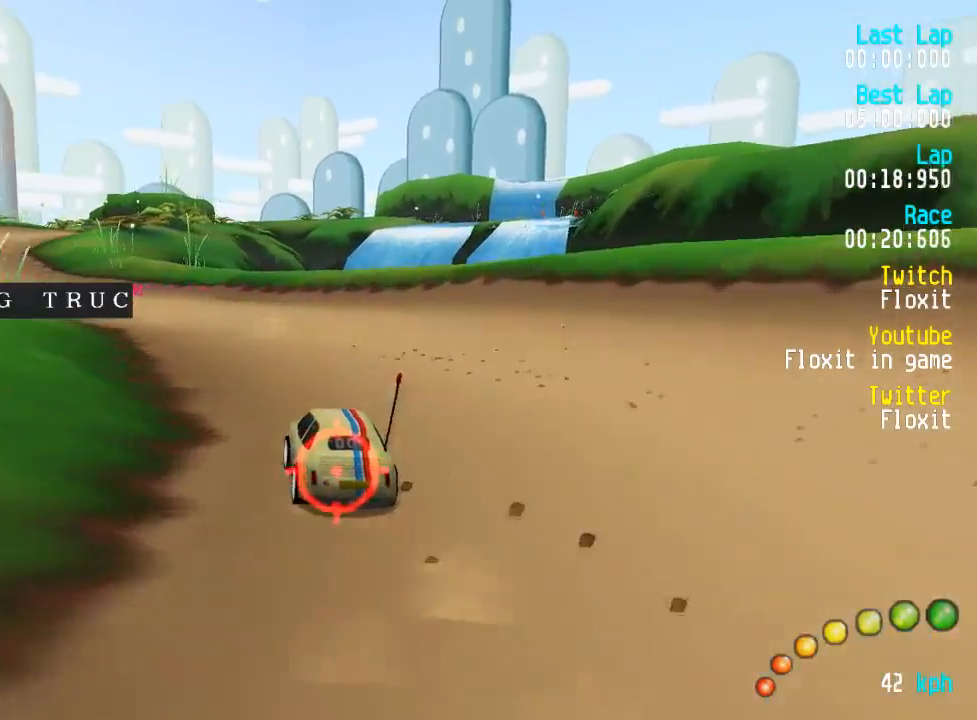
{"buttons": ["A", "DPAD_UP", "DPAD_LEFT"], "left_stick": "center", "right_stick": "center", "events": [[34, "DPAD_UP", "up"], [84, "DPAD_LEFT", "up"], [150, "DPAD_LEFT", "down"], [234, "DPAD_LEFT", "up"], [334, "DPAD_LEFT", "down"], [350, "DPAD_UP", "down"], [417, "DPAD_LEFT", "up"], [417, "DPAD_UP", "up"], [500, "DPAD_LEFT", "down"], [500, "DPAD_UP", "down"]]}
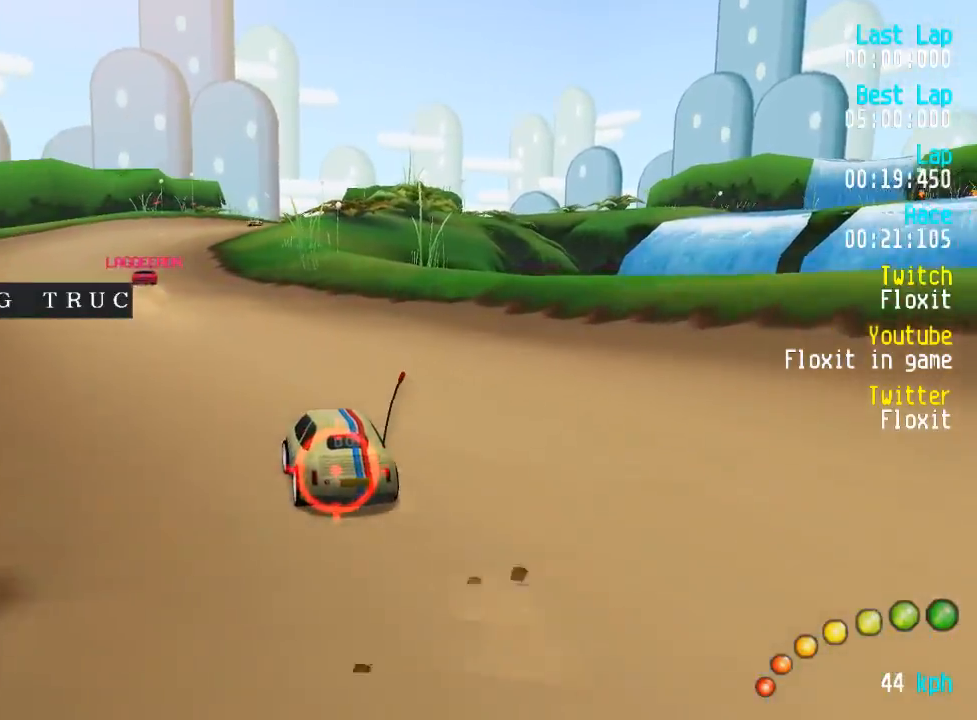
{"buttons": ["A"], "left_stick": "center", "right_stick": "center", "events": [[67, "DPAD_LEFT", "up"], [67, "DPAD_UP", "up"], [350, "DPAD_DOWN", "down"], [350, "DPAD_RIGHT", "down"], [400, "DPAD_DOWN", "up"], [400, "DPAD_RIGHT", "up"]]}
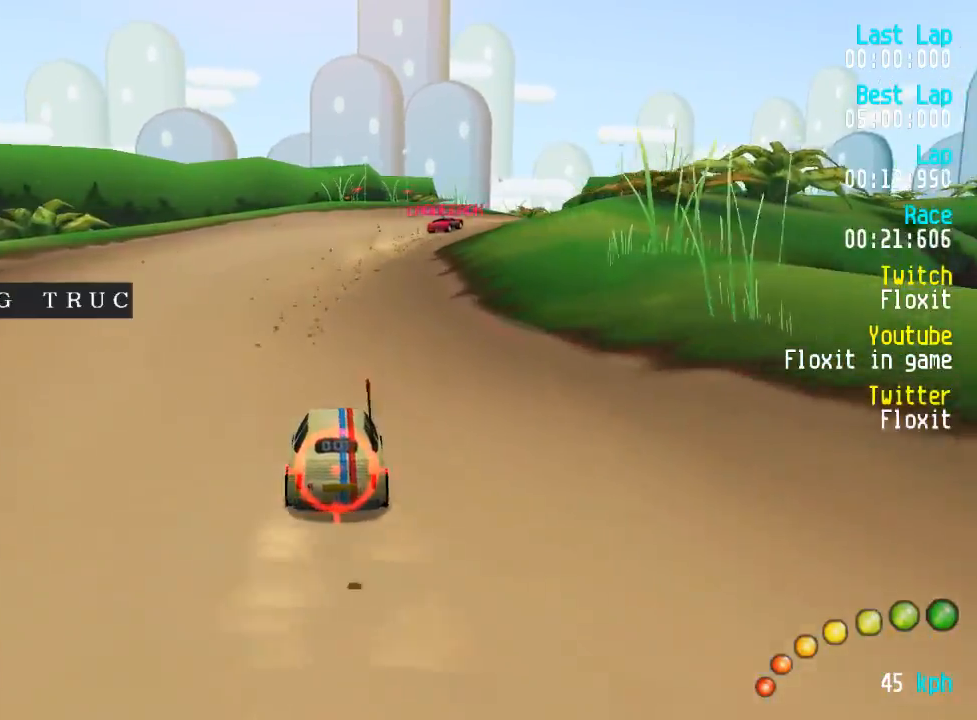
{"buttons": ["A", "DPAD_DOWN", "DPAD_RIGHT"], "left_stick": "center", "right_stick": "center", "events": [[134, "DPAD_RIGHT", "down"], [150, "DPAD_DOWN", "down"], [200, "DPAD_DOWN", "up"], [217, "DPAD_RIGHT", "up"], [300, "DPAD_DOWN", "down"], [300, "DPAD_RIGHT", "down"], [317, "DPAD_UP", "down"], [367, "DPAD_DOWN", "up"], [367, "DPAD_RIGHT", "up"], [367, "DPAD_UP", "up"], [450, "DPAD_RIGHT", "down"], [467, "DPAD_DOWN", "down"]]}
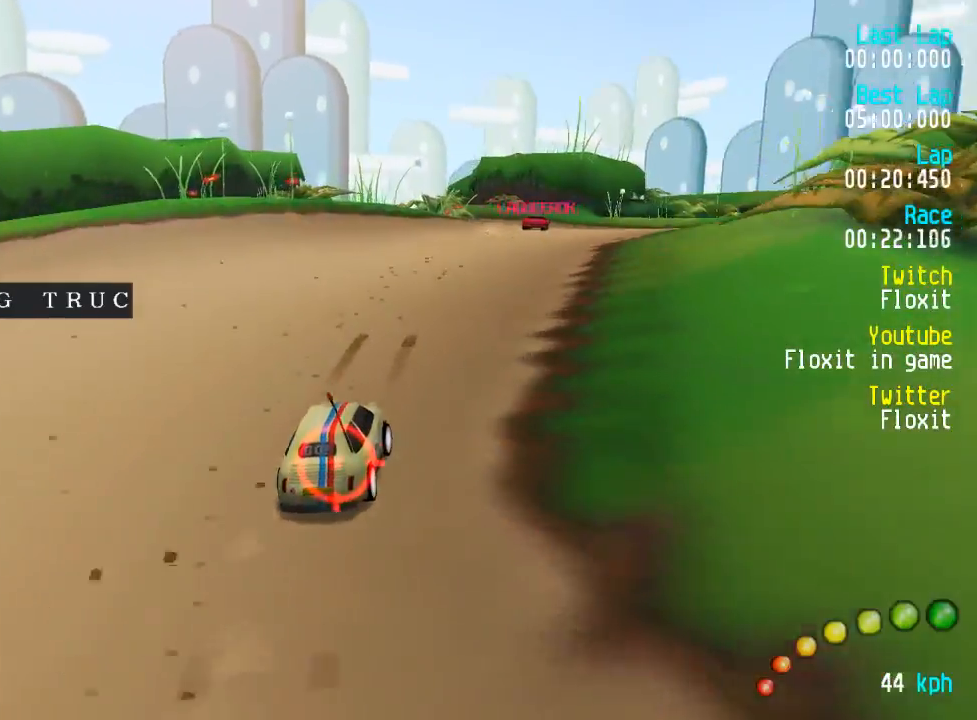
{"buttons": ["A", "DPAD_LEFT"], "left_stick": "center", "right_stick": "center", "events": [[34, "DPAD_DOWN", "up"], [34, "DPAD_RIGHT", "up"], [117, "DPAD_RIGHT", "down"], [134, "DPAD_DOWN", "down"], [184, "DPAD_DOWN", "up"], [184, "DPAD_RIGHT", "up"], [500, "DPAD_LEFT", "down"]]}
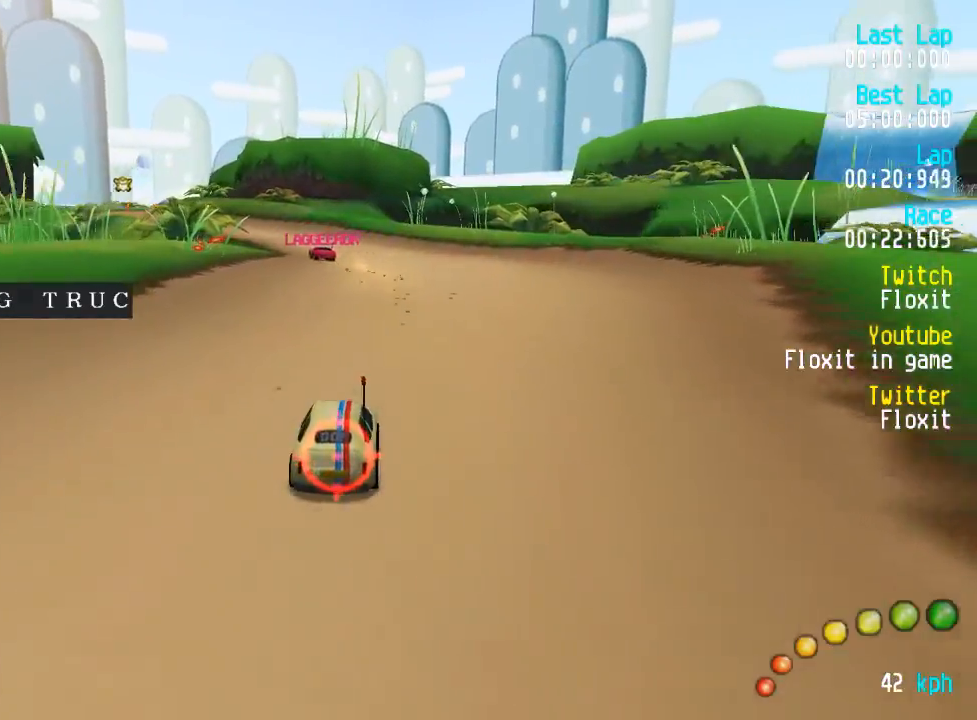
{"buttons": ["A"], "left_stick": "center", "right_stick": "center", "events": [[67, "DPAD_LEFT", "up"], [350, "DPAD_LEFT", "down"], [350, "DPAD_UP", "down"], [417, "DPAD_LEFT", "up"], [417, "DPAD_UP", "up"]]}
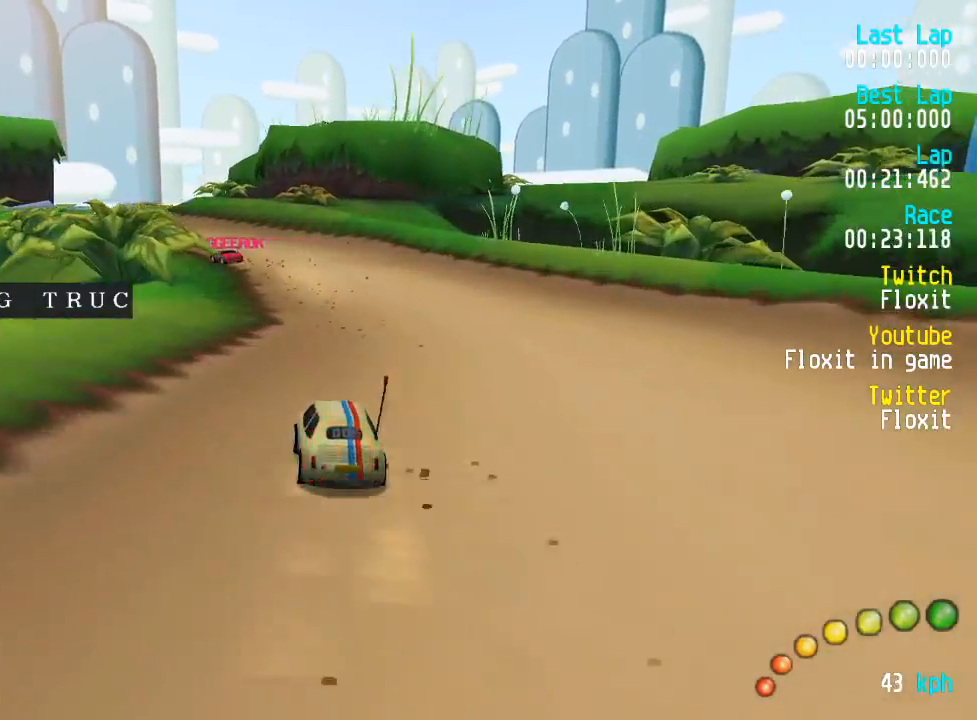
{"buttons": ["A"], "left_stick": "center", "right_stick": "center", "events": [[217, "DPAD_LEFT", "down"], [217, "DPAD_UP", "down"], [300, "DPAD_LEFT", "up"], [300, "DPAD_UP", "up"], [400, "DPAD_LEFT", "down"], [417, "DPAD_UP", "down"], [450, "DPAD_UP", "up"], [467, "DPAD_LEFT", "up"]]}
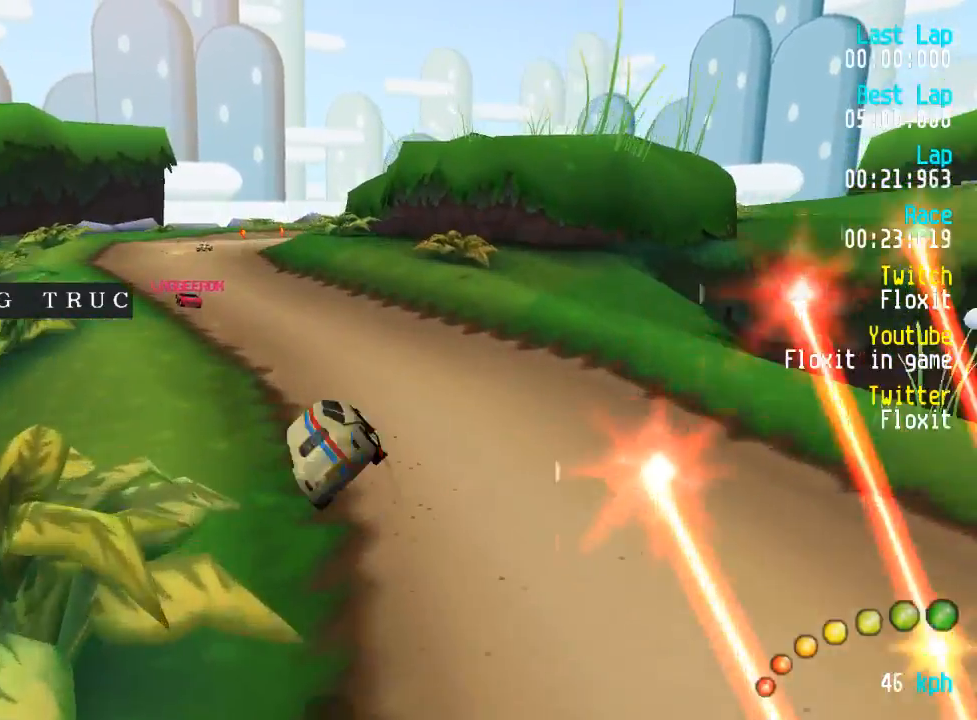
{"buttons": ["A"], "left_stick": "center", "right_stick": "center", "events": []}
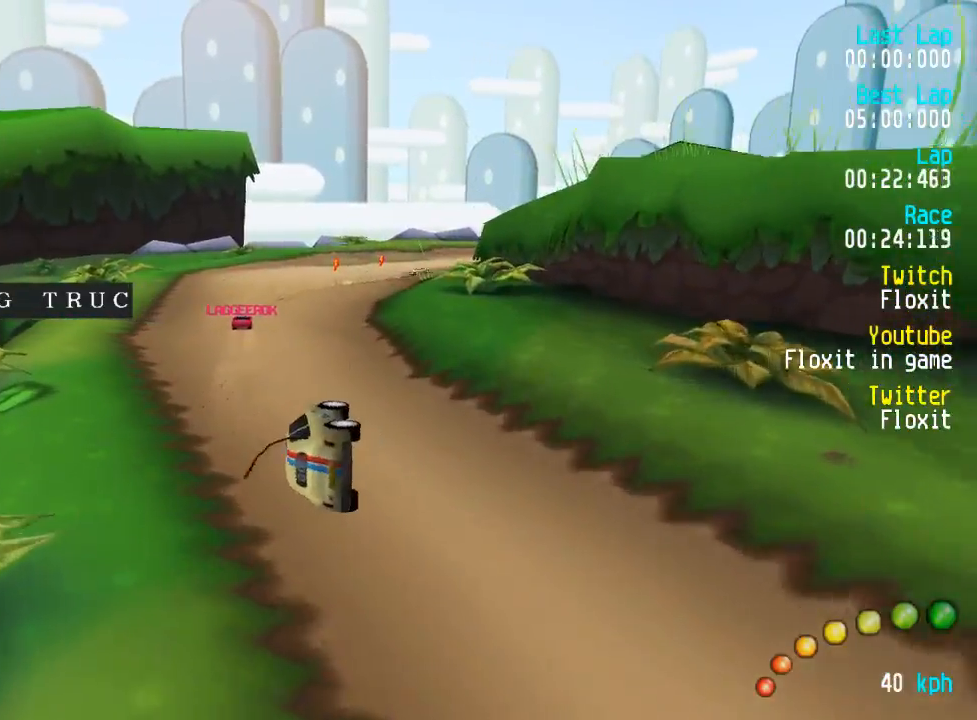
{"buttons": ["A"], "left_stick": "center", "right_stick": "center", "events": []}
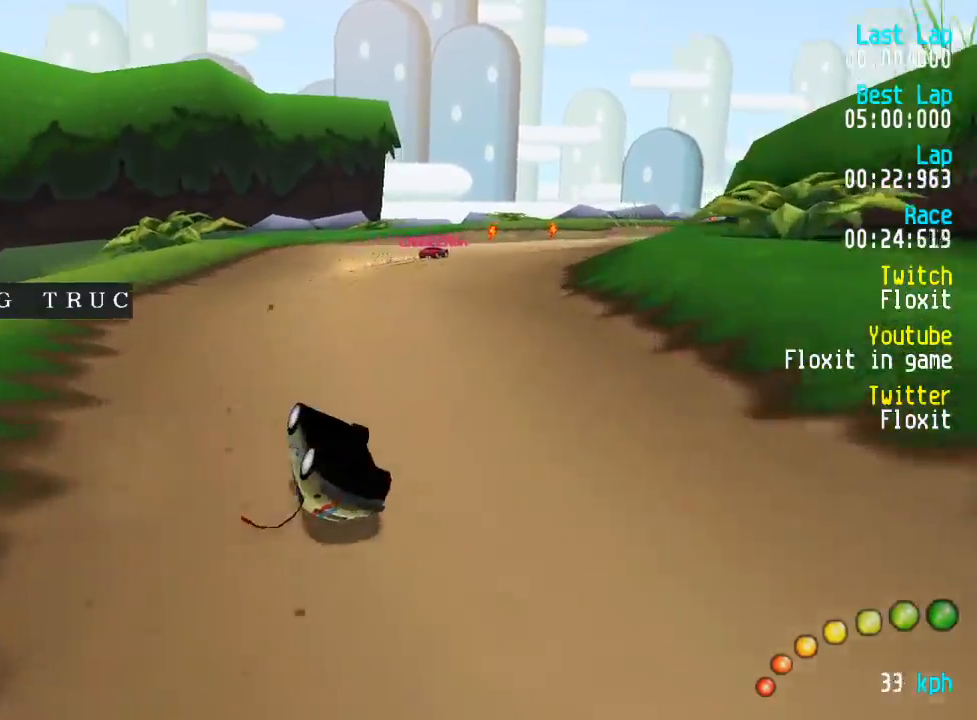
{"buttons": ["A", "DPAD_DOWN", "DPAD_RIGHT"], "left_stick": "center", "right_stick": "center", "events": [[184, "DPAD_DOWN", "down"], [184, "DPAD_RIGHT", "down"]]}
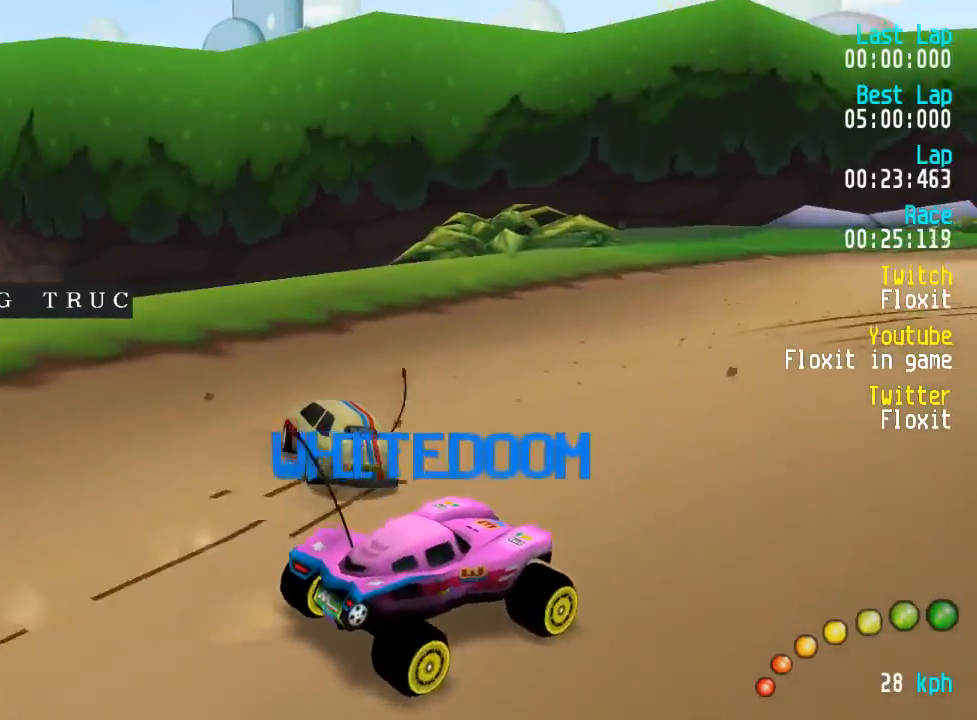
{"buttons": ["A"], "left_stick": "center", "right_stick": "center", "events": [[400, "DPAD_DOWN", "up"], [400, "DPAD_RIGHT", "up"]]}
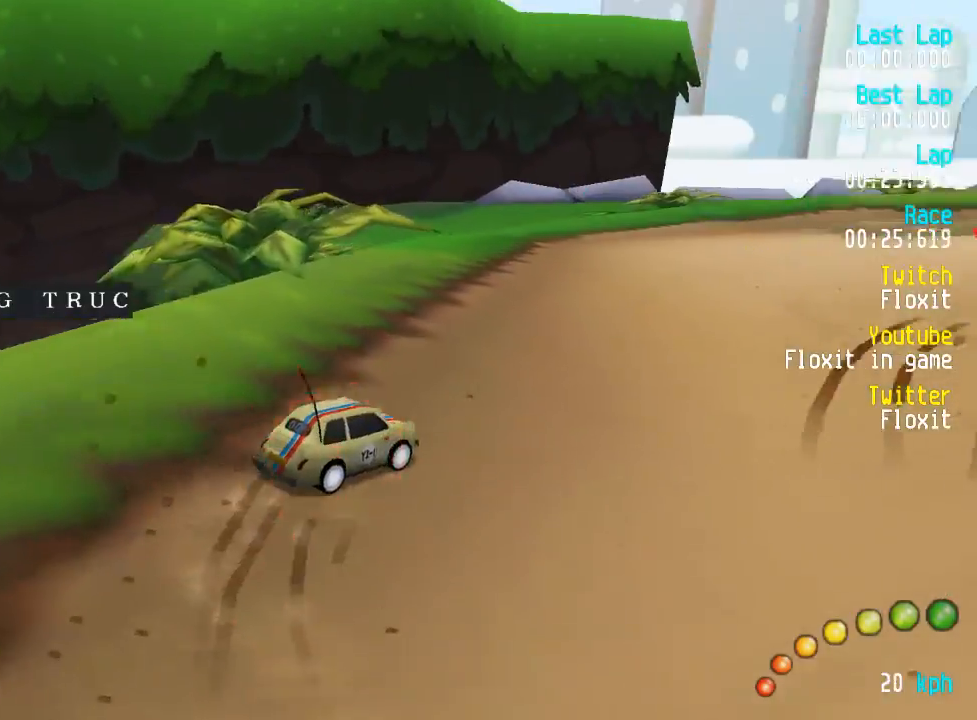
{"buttons": ["A"], "left_stick": "center", "right_stick": "center"}
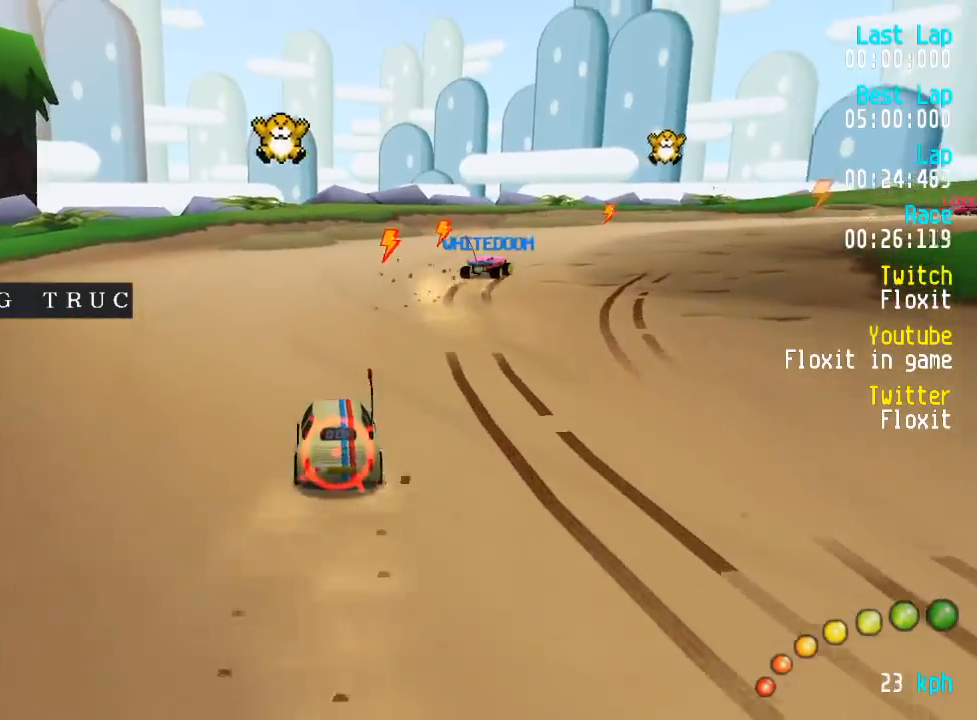
{"buttons": ["A", "DPAD_DOWN"], "left_stick": "center", "right_stick": "center"}